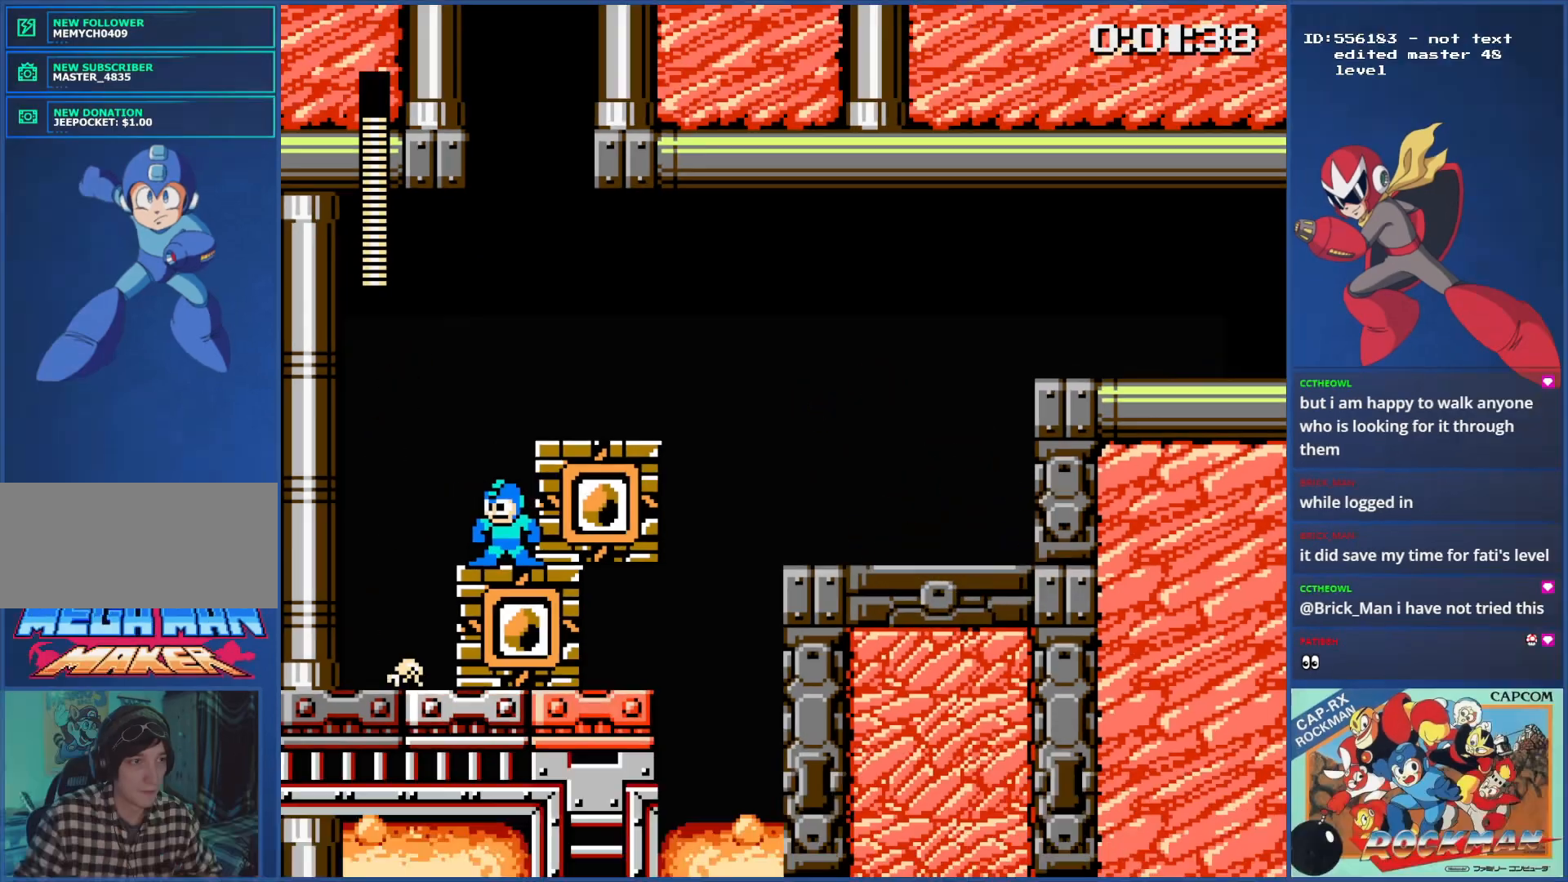
Gameplay with a controller (PlayStation layout); each line is a JSON object with the inputs held at the frame after it. "events" lists button and stick changes between this image and that frame as [ms after this image, input, new state], when the widget could be followed in between. Not read: L2 L3 R2 R3 SQUARE.
{"buttons": ["DPAD_RIGHT"], "events": [[50, "CROSS", "down"], [167, "DPAD_RIGHT", "down"], [301, "CROSS", "up"]]}
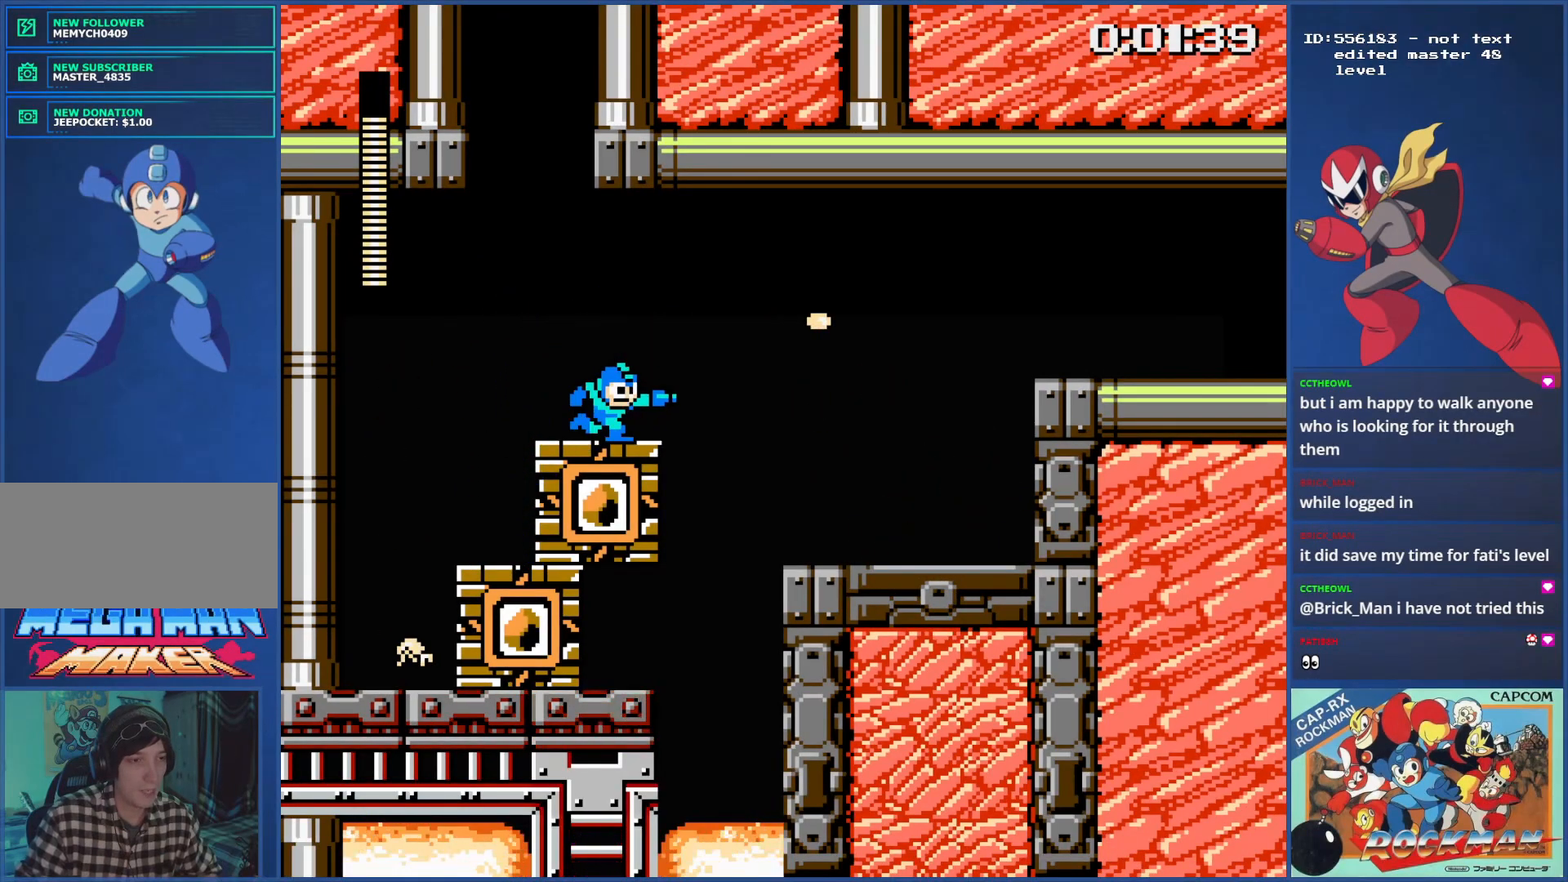
{"buttons": ["DPAD_RIGHT"], "events": [[116, "CIRCLE", "down"], [167, "CROSS", "down"], [350, "CIRCLE", "up"], [417, "CROSS", "up"]]}
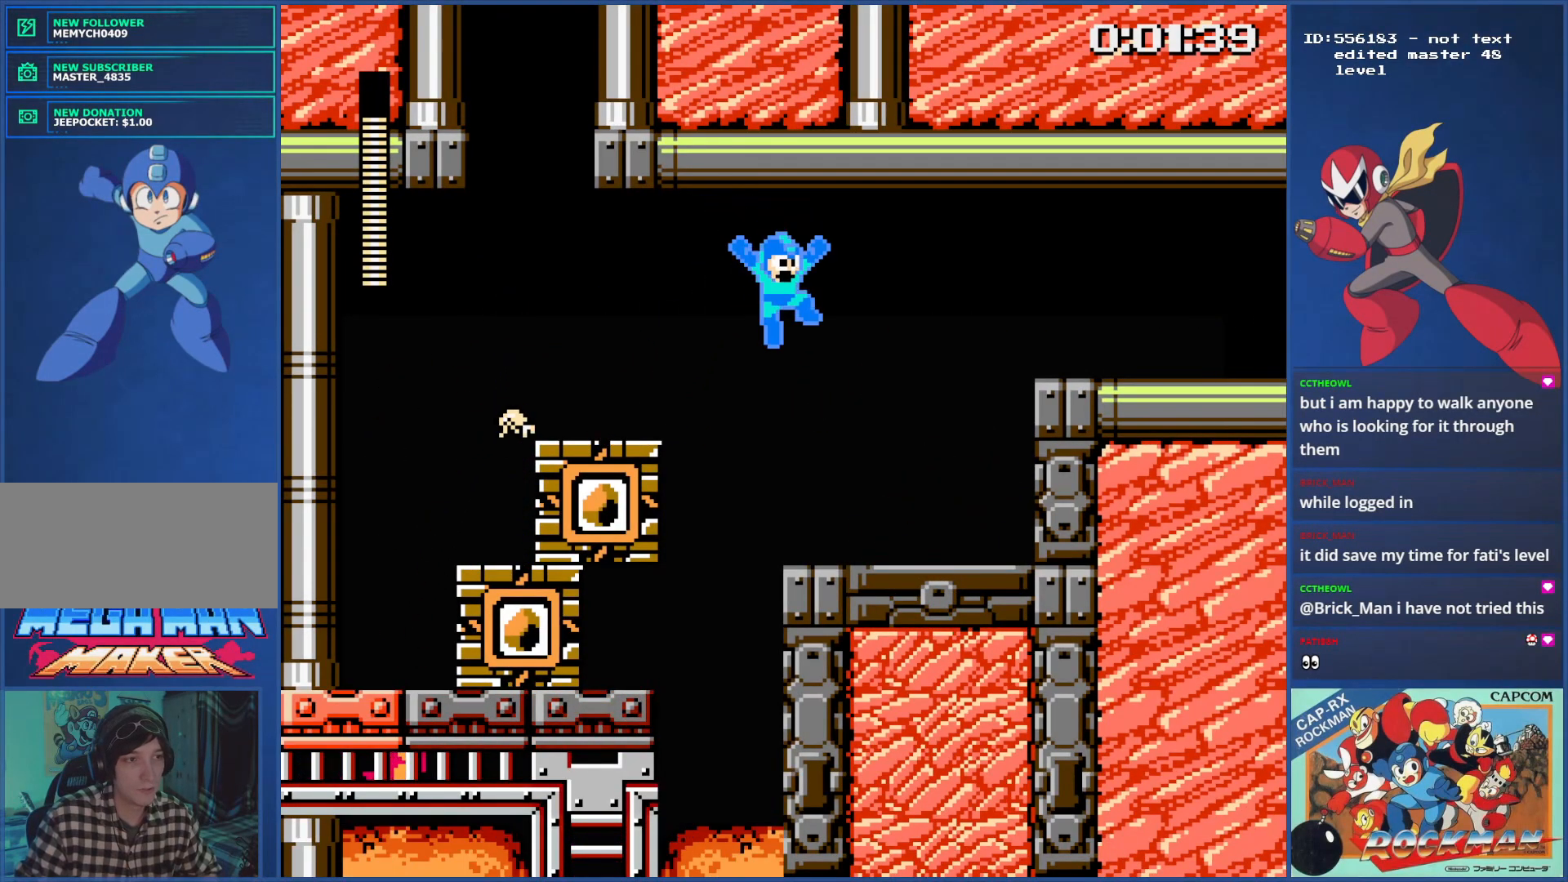
{"buttons": ["CROSS", "CIRCLE", "DPAD_RIGHT"], "events": [[351, "CIRCLE", "down"], [434, "CROSS", "down"]]}
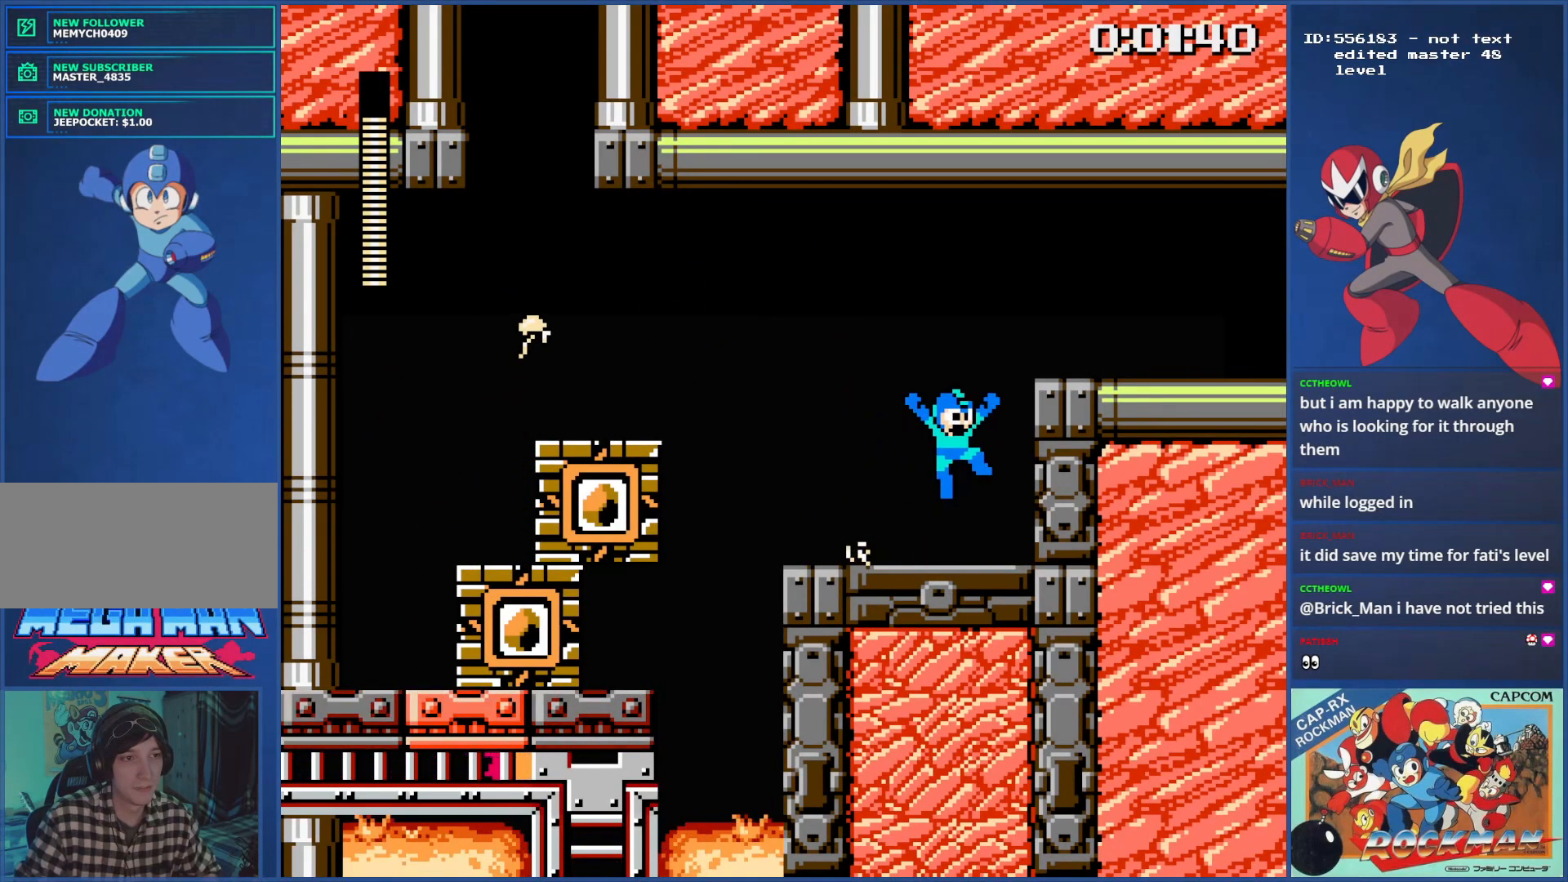
{"buttons": ["DPAD_RIGHT"], "events": [[200, "CIRCLE", "up"], [267, "CROSS", "up"], [383, "CIRCLE", "down"], [433, "CIRCLE", "up"]]}
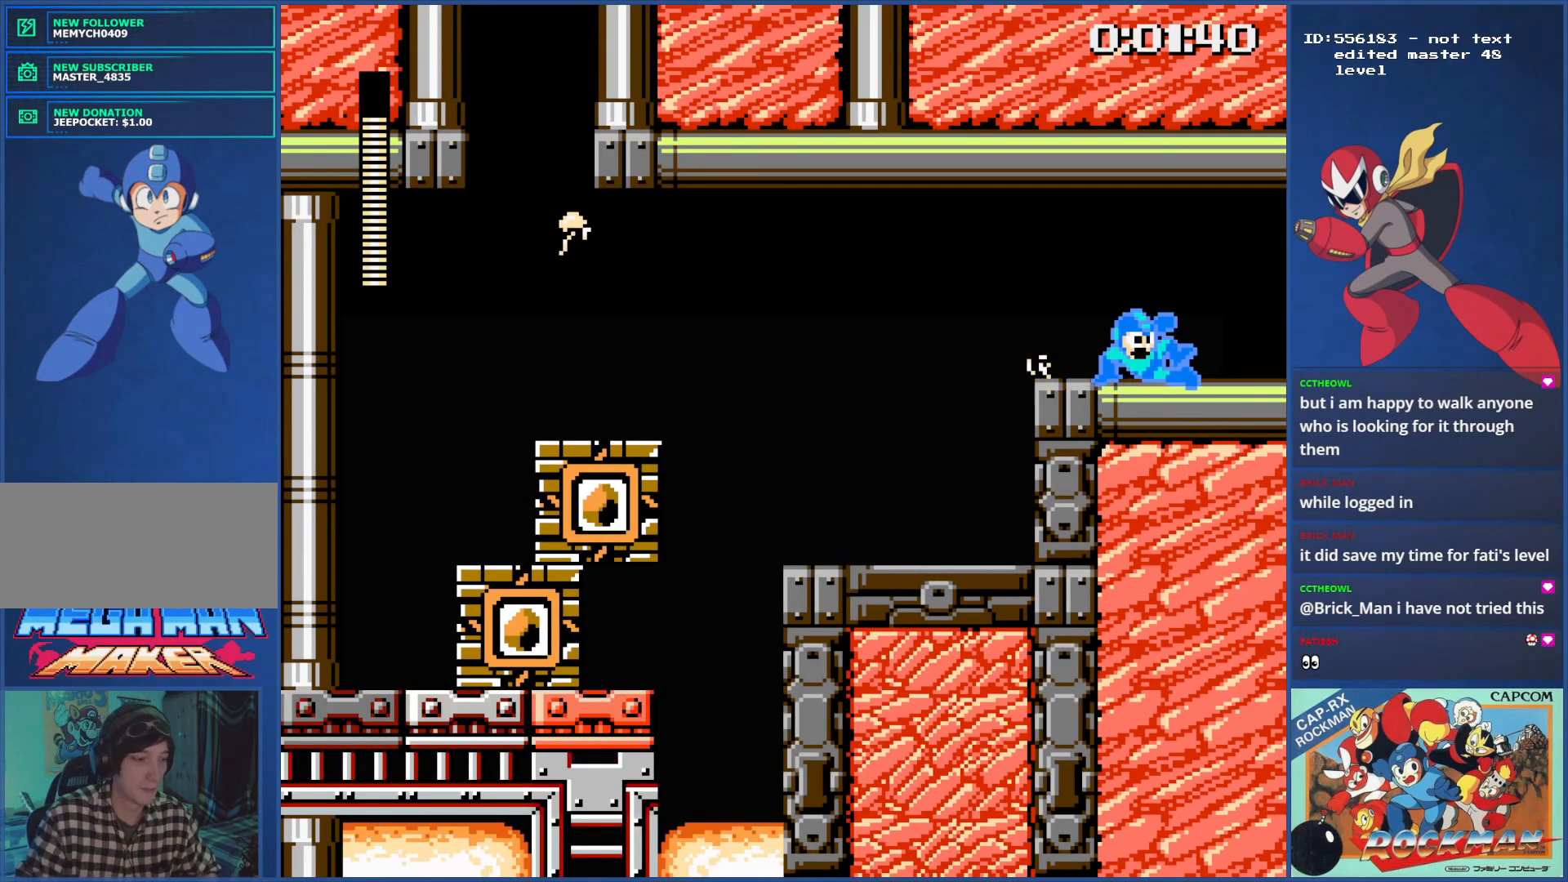
{"buttons": ["DPAD_RIGHT"], "events": [[84, "CIRCLE", "down"], [200, "CIRCLE", "up"]]}
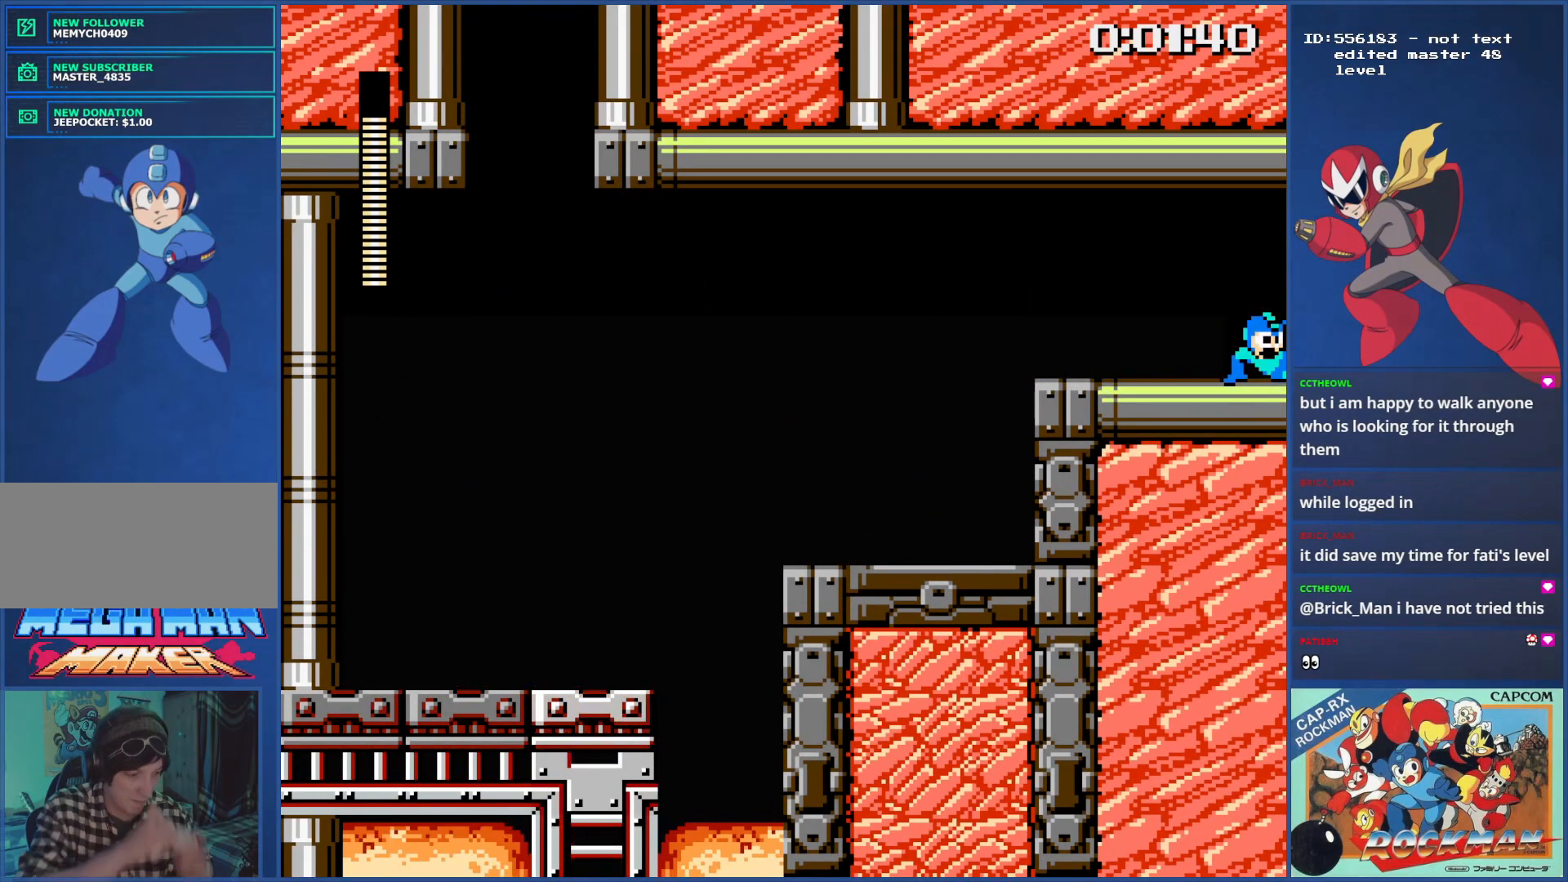
{"buttons": ["DPAD_RIGHT"], "events": []}
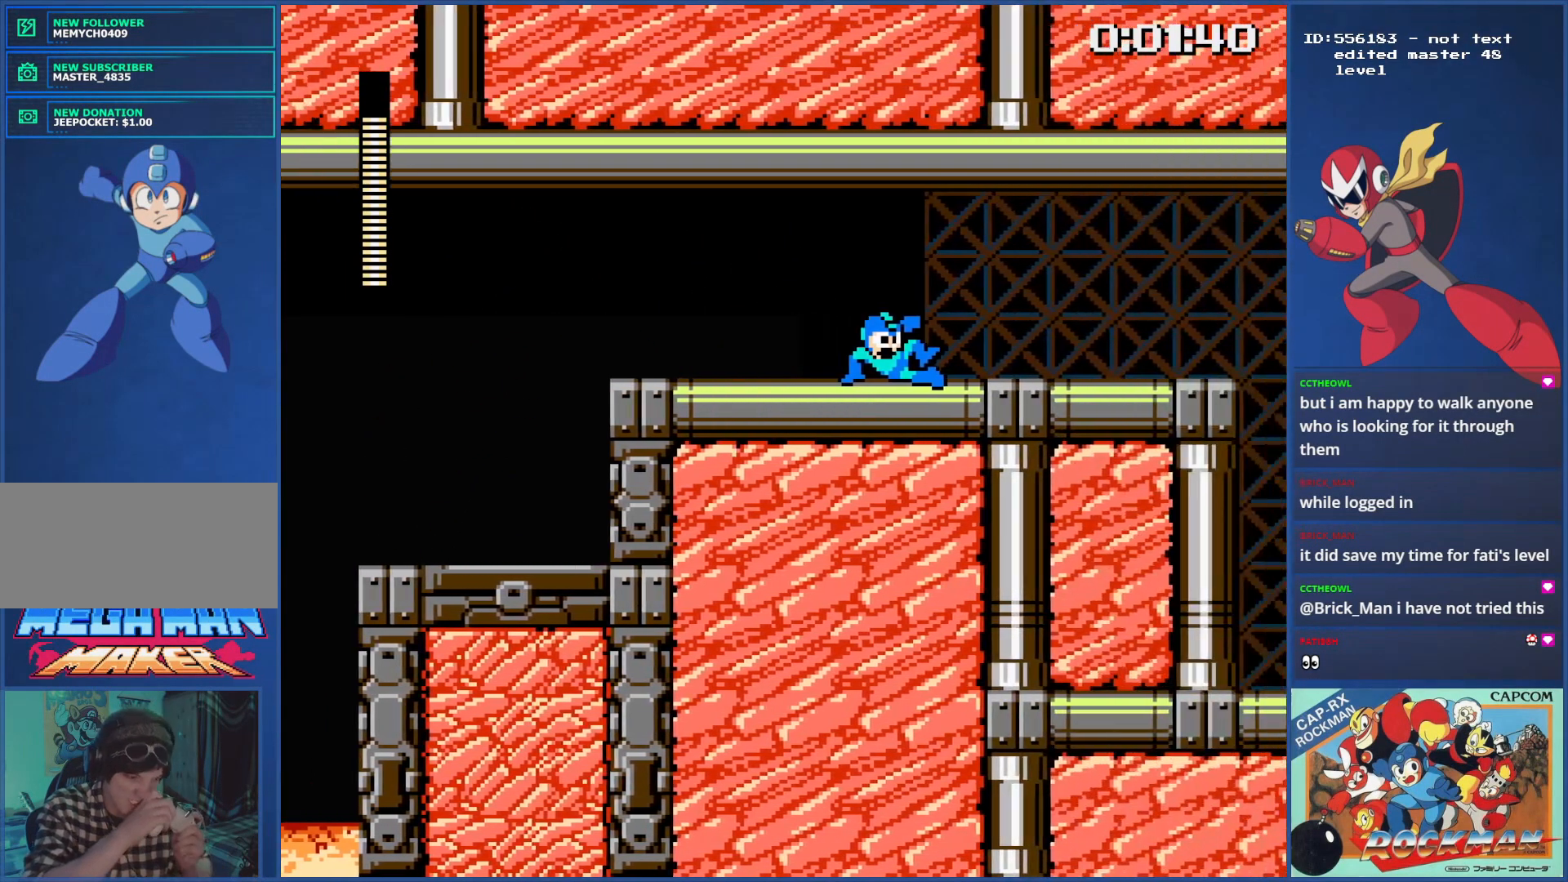
{"buttons": ["CIRCLE", "DPAD_RIGHT"], "events": [[501, "CIRCLE", "down"]]}
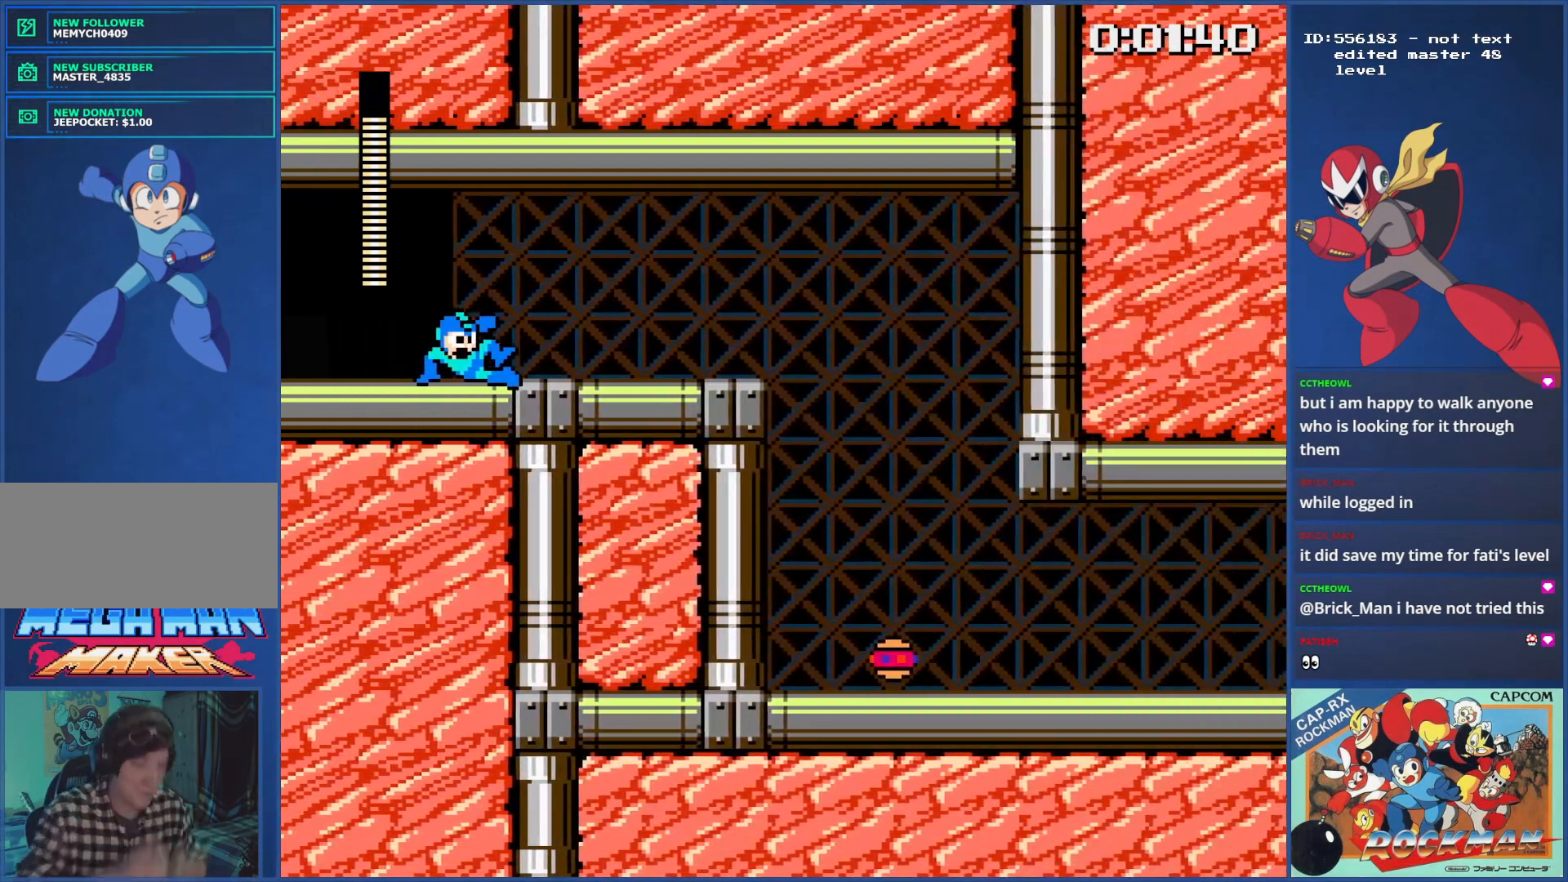
{"buttons": ["CIRCLE", "DPAD_RIGHT"], "events": [[83, "CIRCLE", "up"], [150, "CIRCLE", "down"], [250, "CIRCLE", "up"], [300, "CIRCLE", "down"], [400, "CIRCLE", "up"], [500, "CIRCLE", "down"]]}
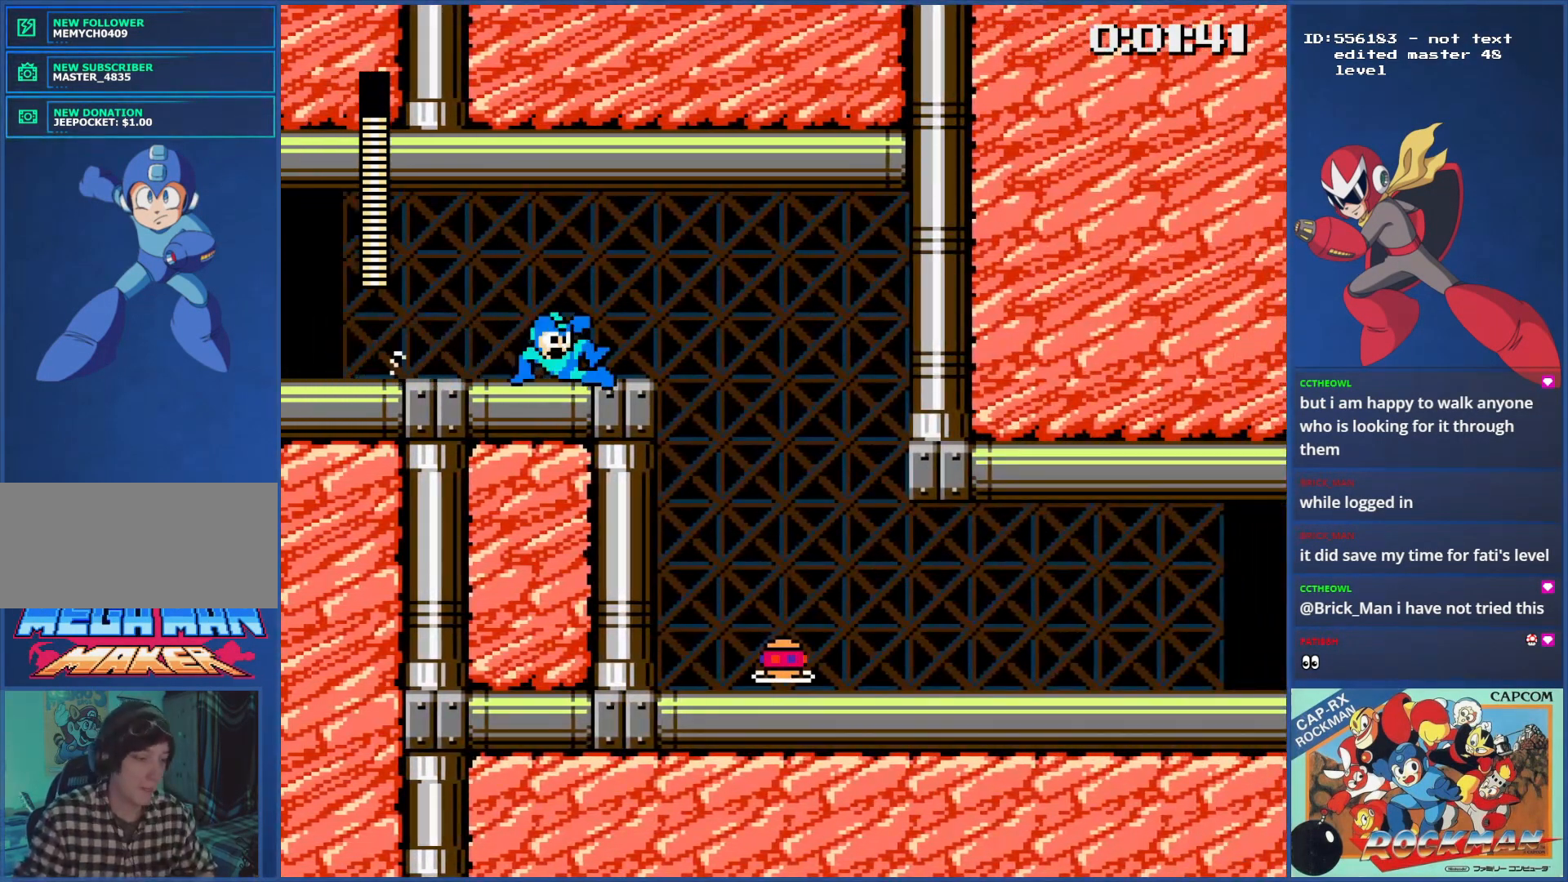
{"buttons": ["DPAD_RIGHT"], "events": [[50, "CIRCLE", "up"], [150, "CIRCLE", "down"], [200, "CIRCLE", "up"], [301, "CIRCLE", "down"], [367, "CIRCLE", "up"]]}
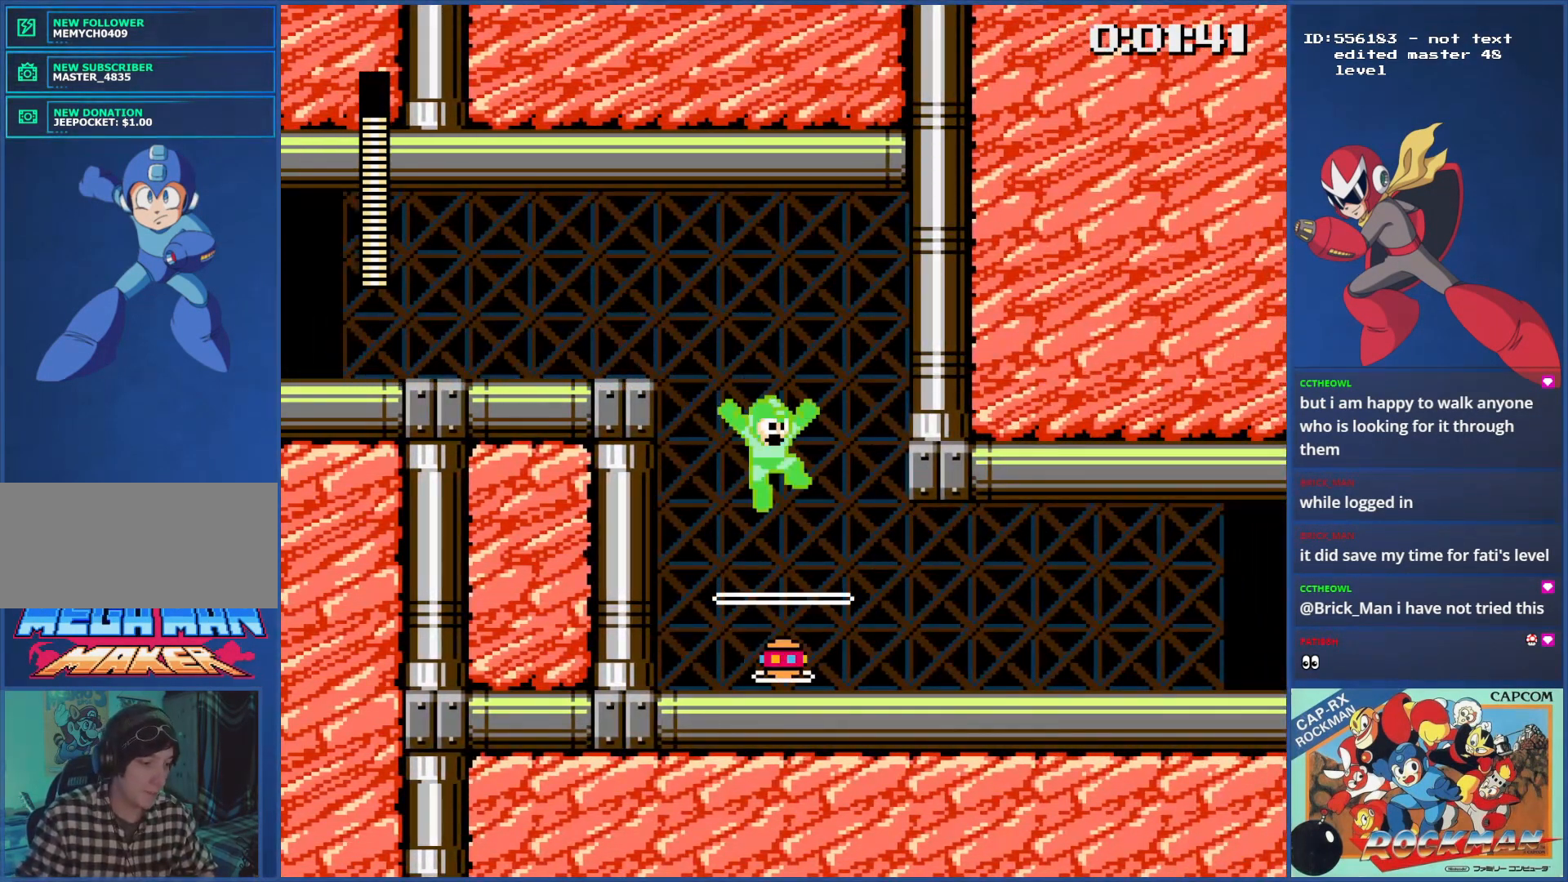
{"buttons": ["DPAD_RIGHT"], "events": [[183, "CIRCLE", "down"], [283, "CIRCLE", "up"]]}
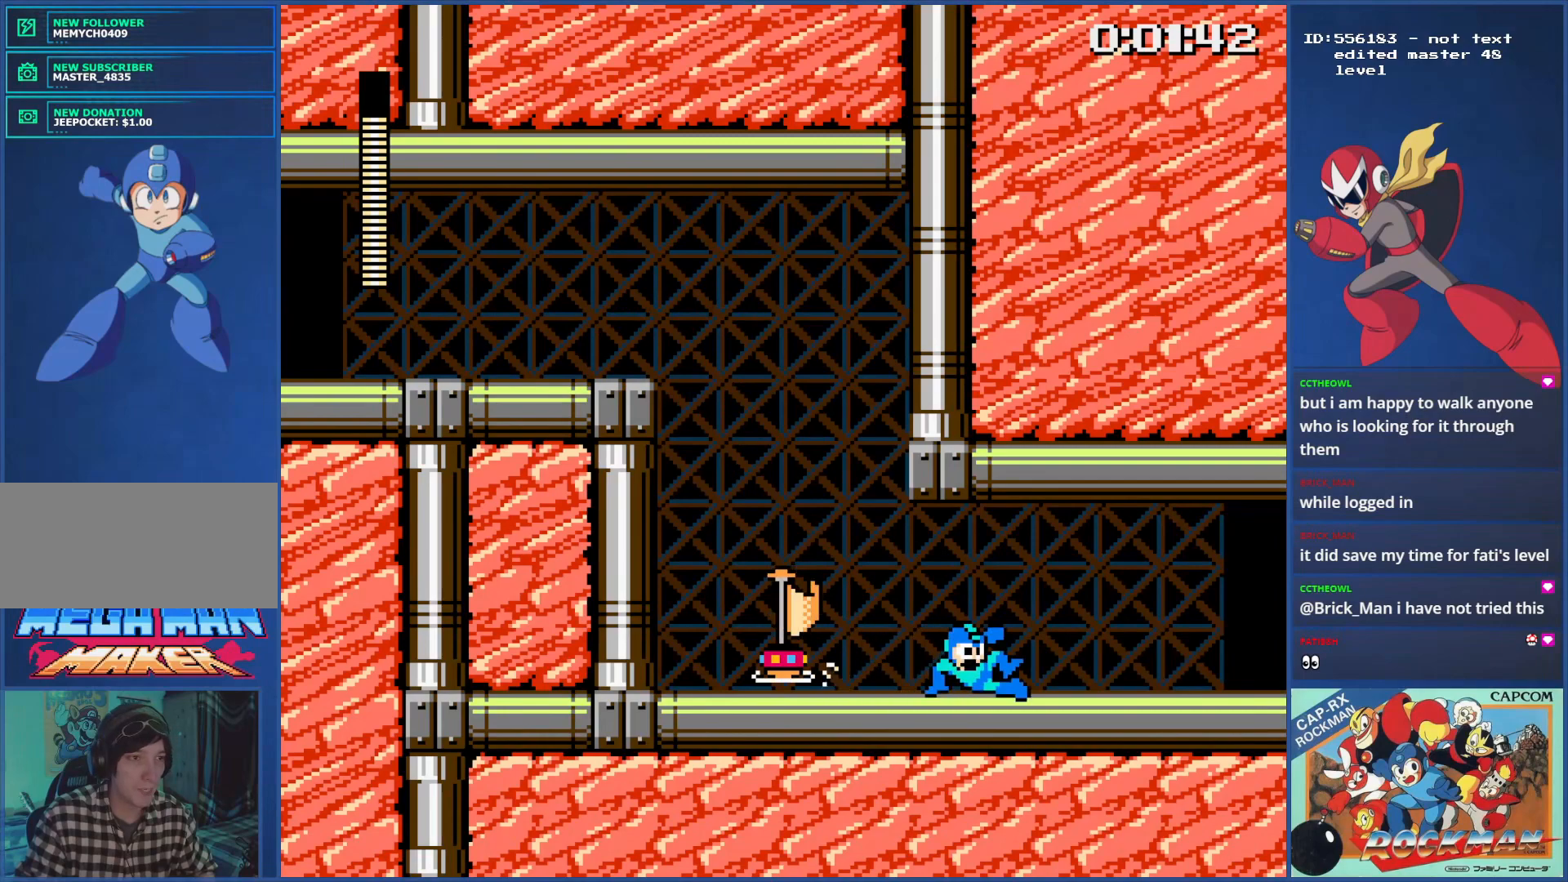
{"buttons": ["CIRCLE", "DPAD_RIGHT"], "events": [[301, "CIRCLE", "down"], [351, "CIRCLE", "up"], [484, "CIRCLE", "down"]]}
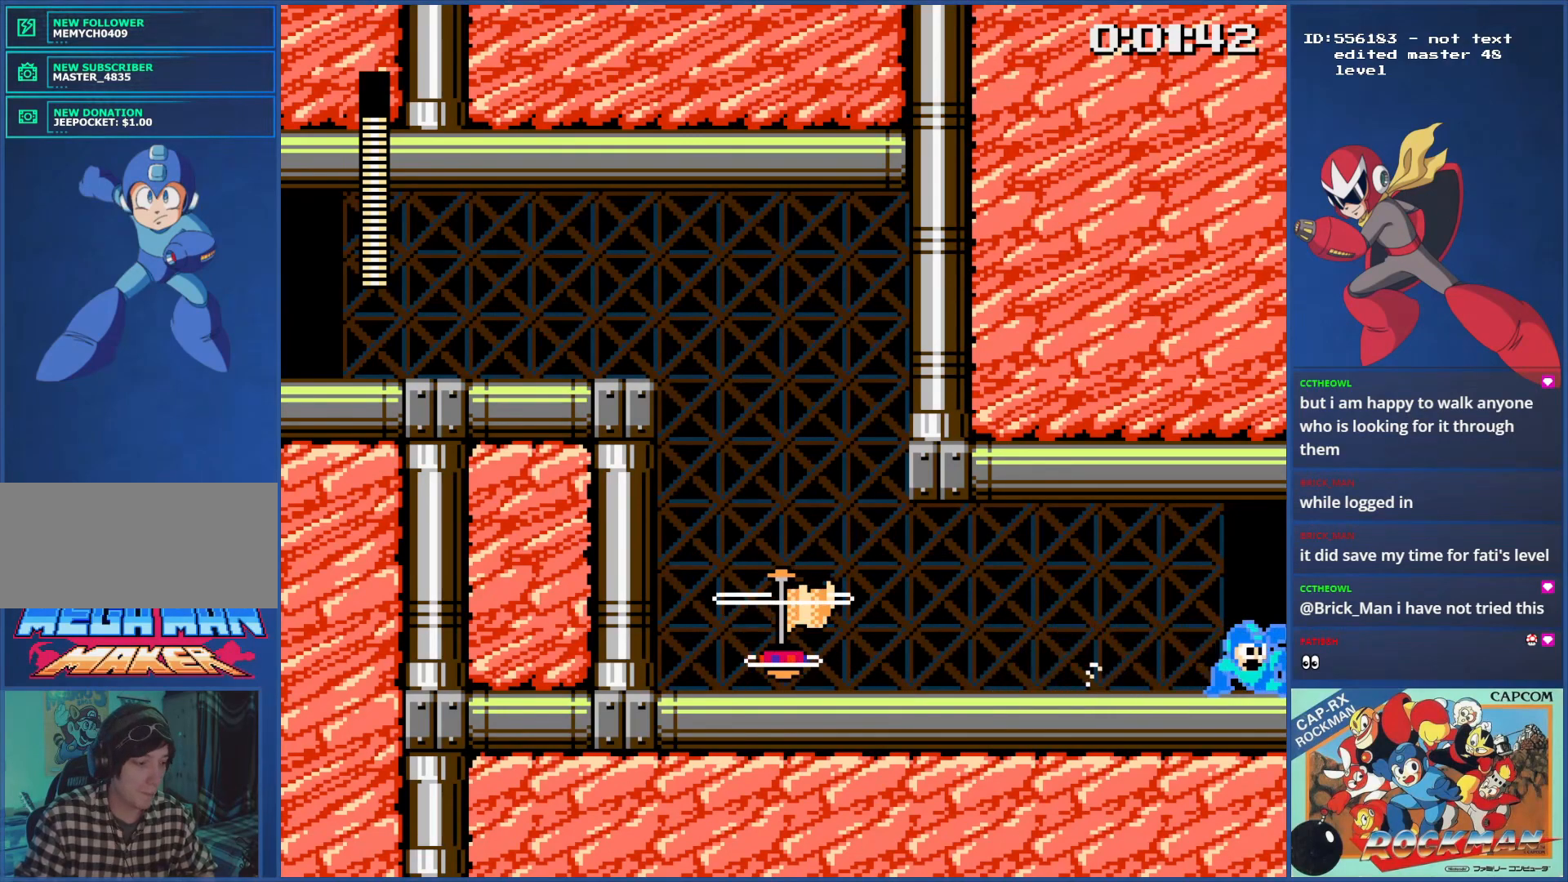
{"buttons": ["CIRCLE", "DPAD_RIGHT"], "events": [[33, "CIRCLE", "up"], [317, "CIRCLE", "down"], [367, "CIRCLE", "up"], [500, "CIRCLE", "down"]]}
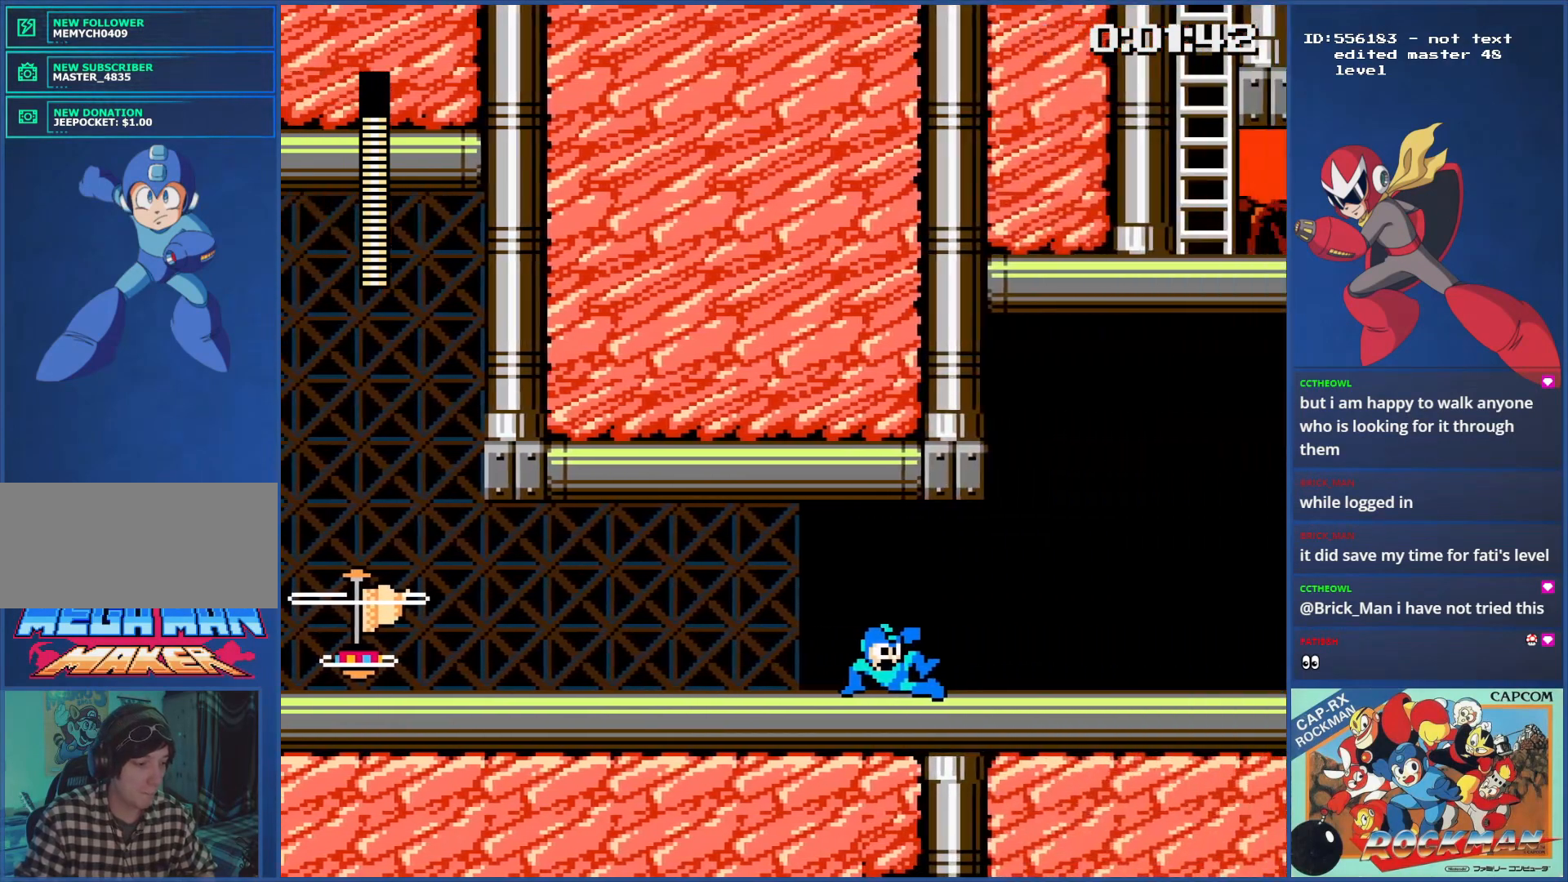
{"buttons": ["DPAD_RIGHT"], "events": [[67, "CIRCLE", "up"], [184, "CIRCLE", "down"], [234, "CIRCLE", "up"]]}
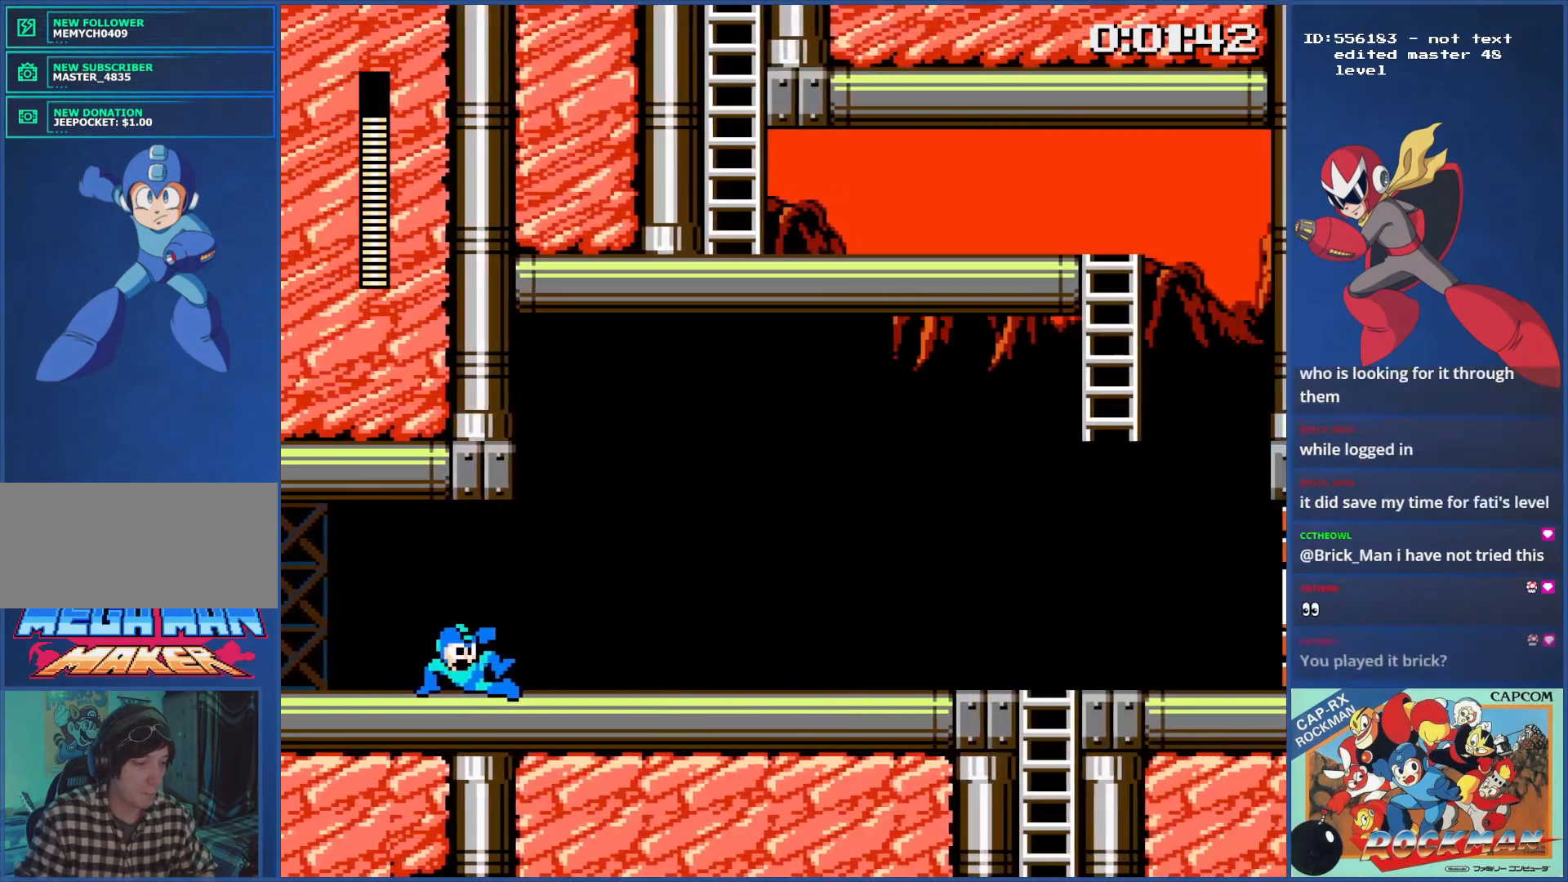
{"buttons": ["DPAD_RIGHT"], "events": [[233, "CIRCLE", "down"], [283, "CIRCLE", "up"]]}
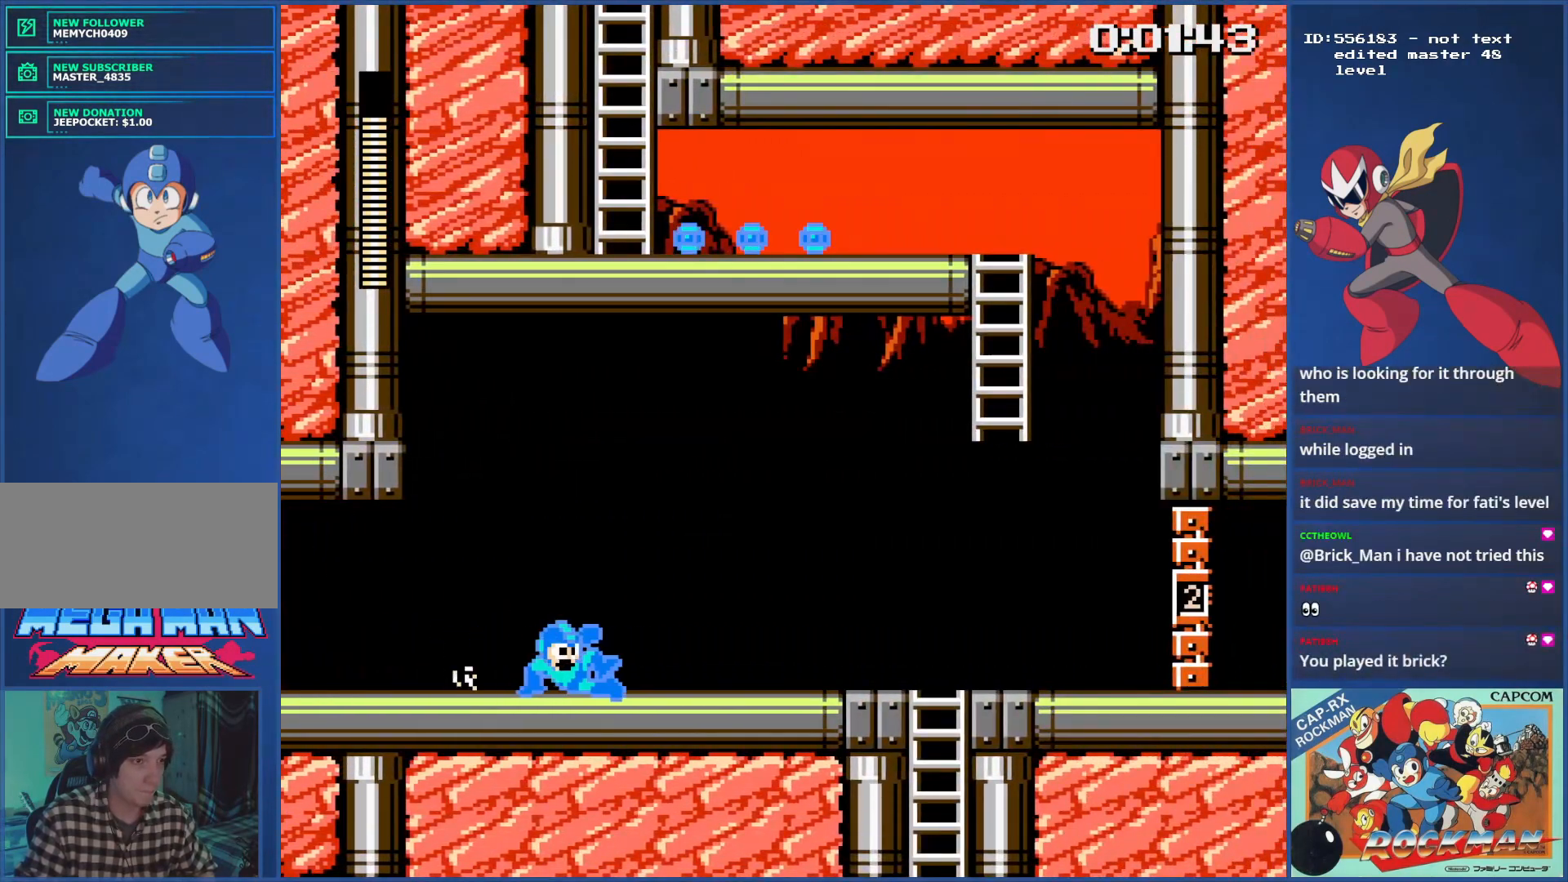
{"buttons": ["DPAD_RIGHT"], "events": [[217, "CIRCLE", "down"], [267, "CIRCLE", "up"]]}
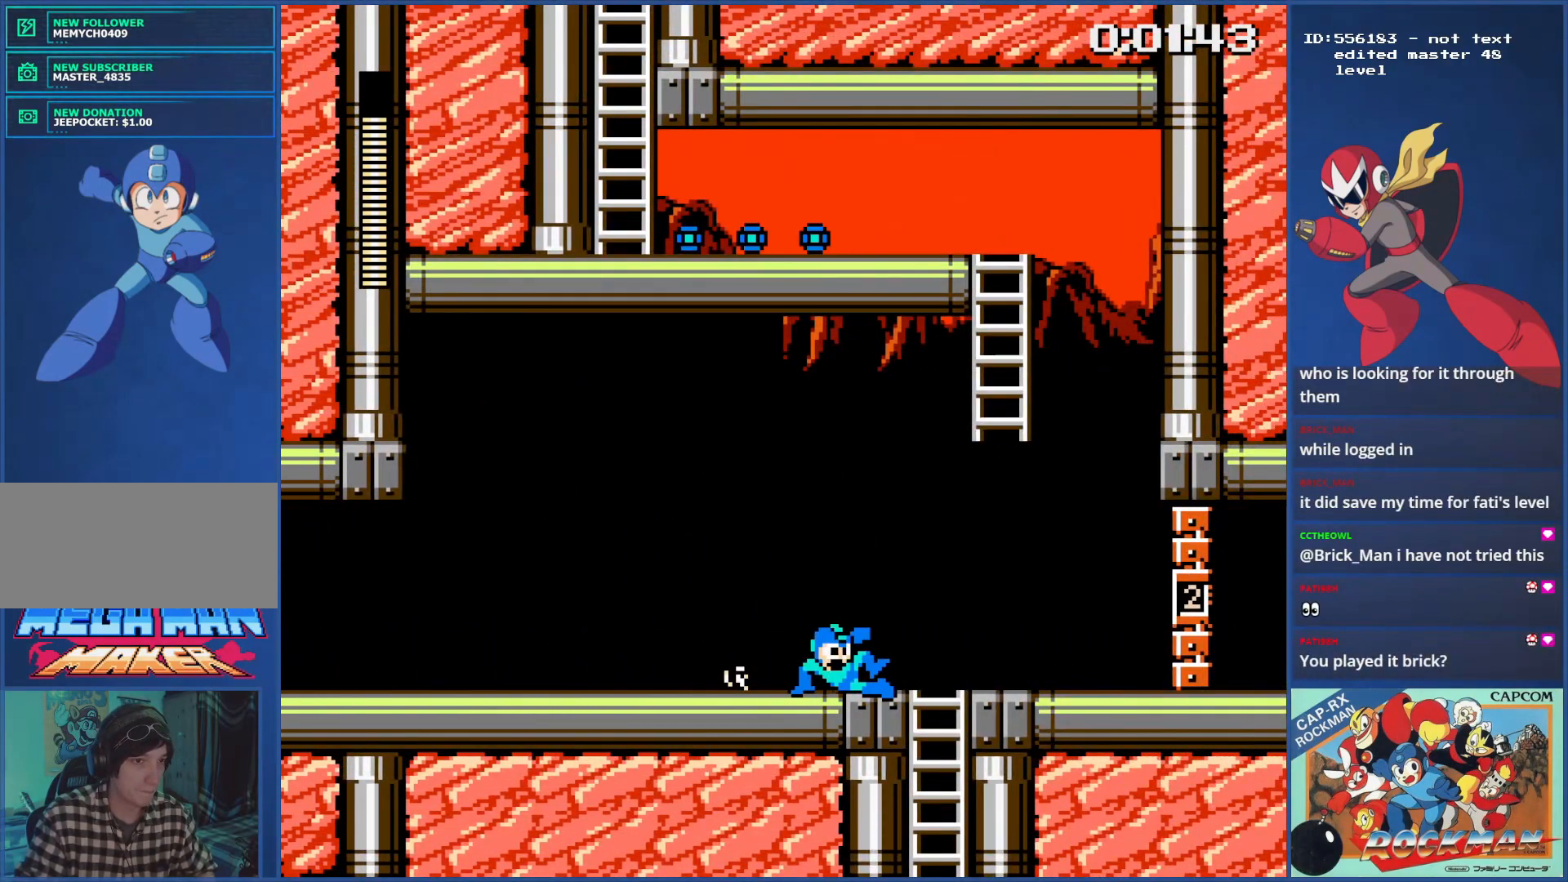
{"buttons": ["CROSS", "DPAD_UP"], "events": [[16, "CIRCLE", "down"], [117, "CIRCLE", "up"], [217, "CROSS", "down"], [433, "DPAD_UP", "down"], [450, "DPAD_RIGHT", "up"]]}
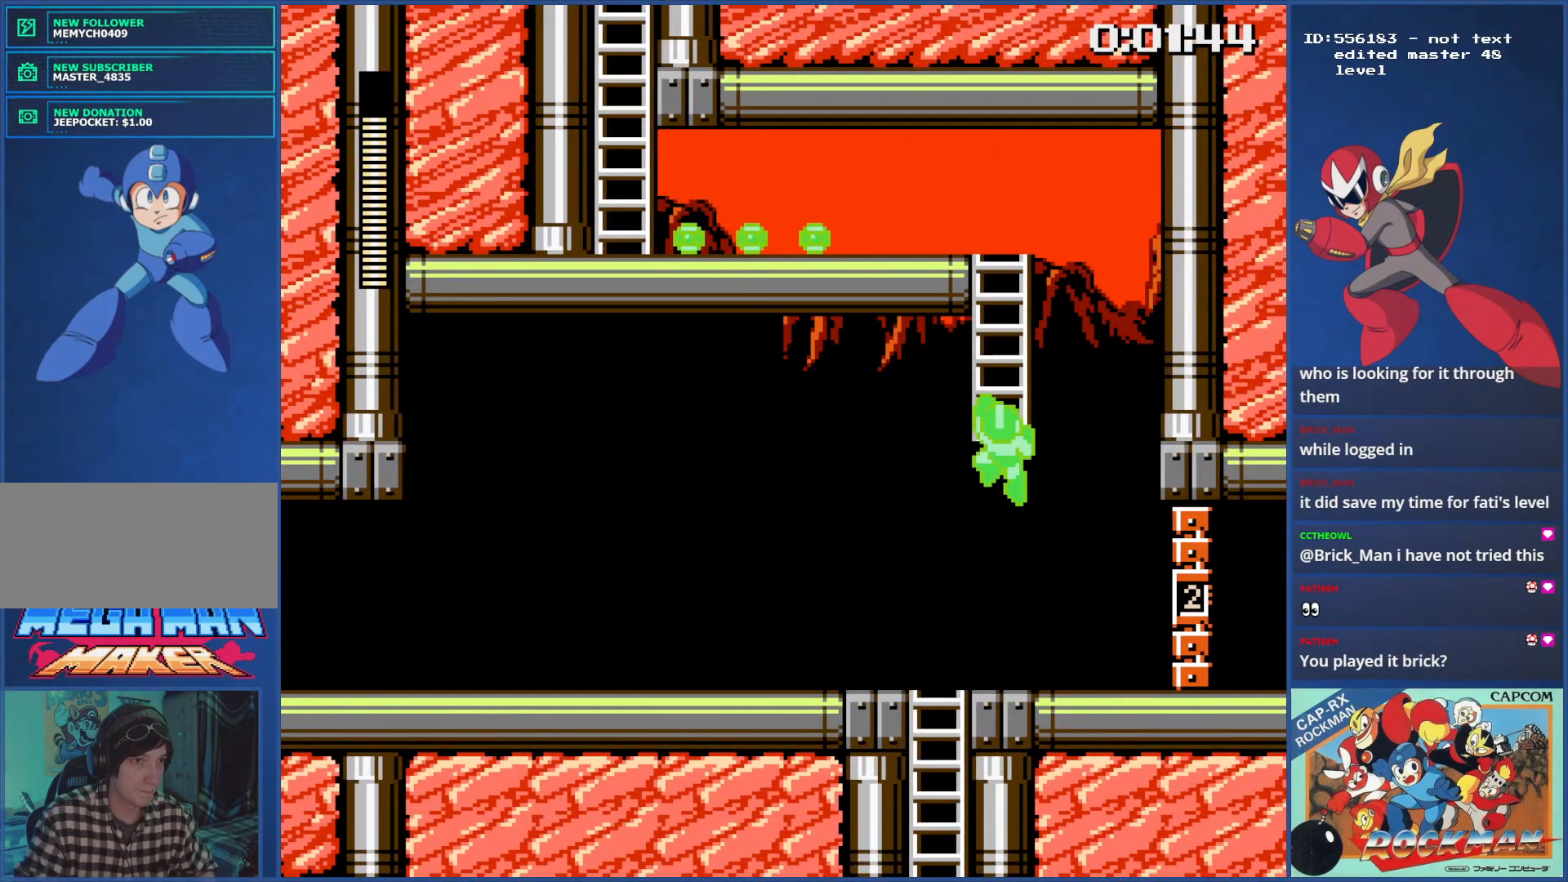
{"buttons": ["DPAD_UP"], "events": [[250, "CROSS", "up"]]}
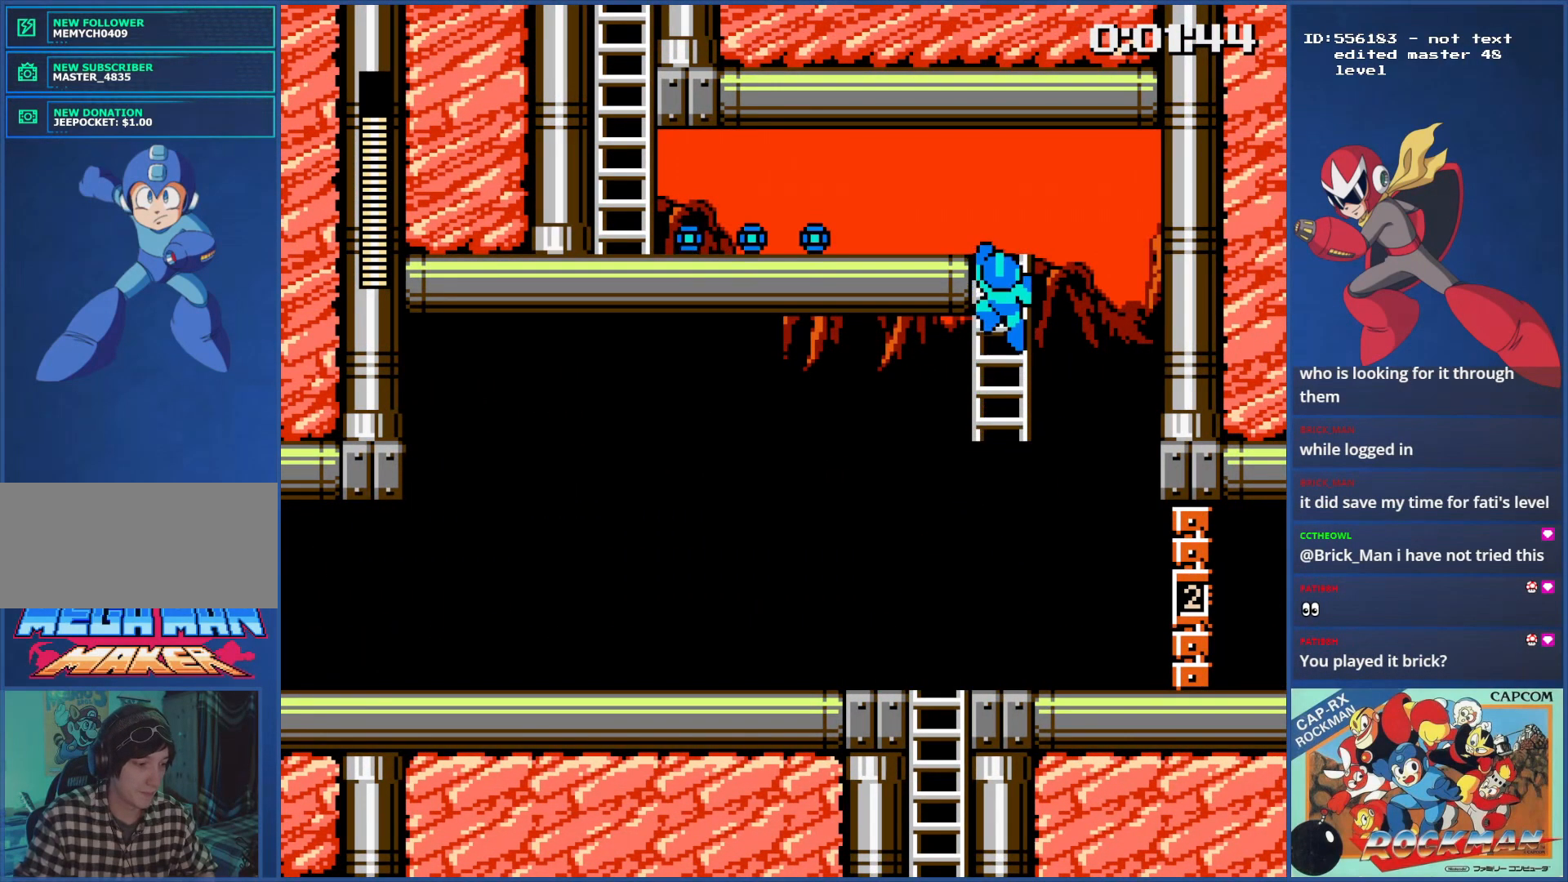
{"buttons": [], "events": [[467, "DPAD_UP", "up"]]}
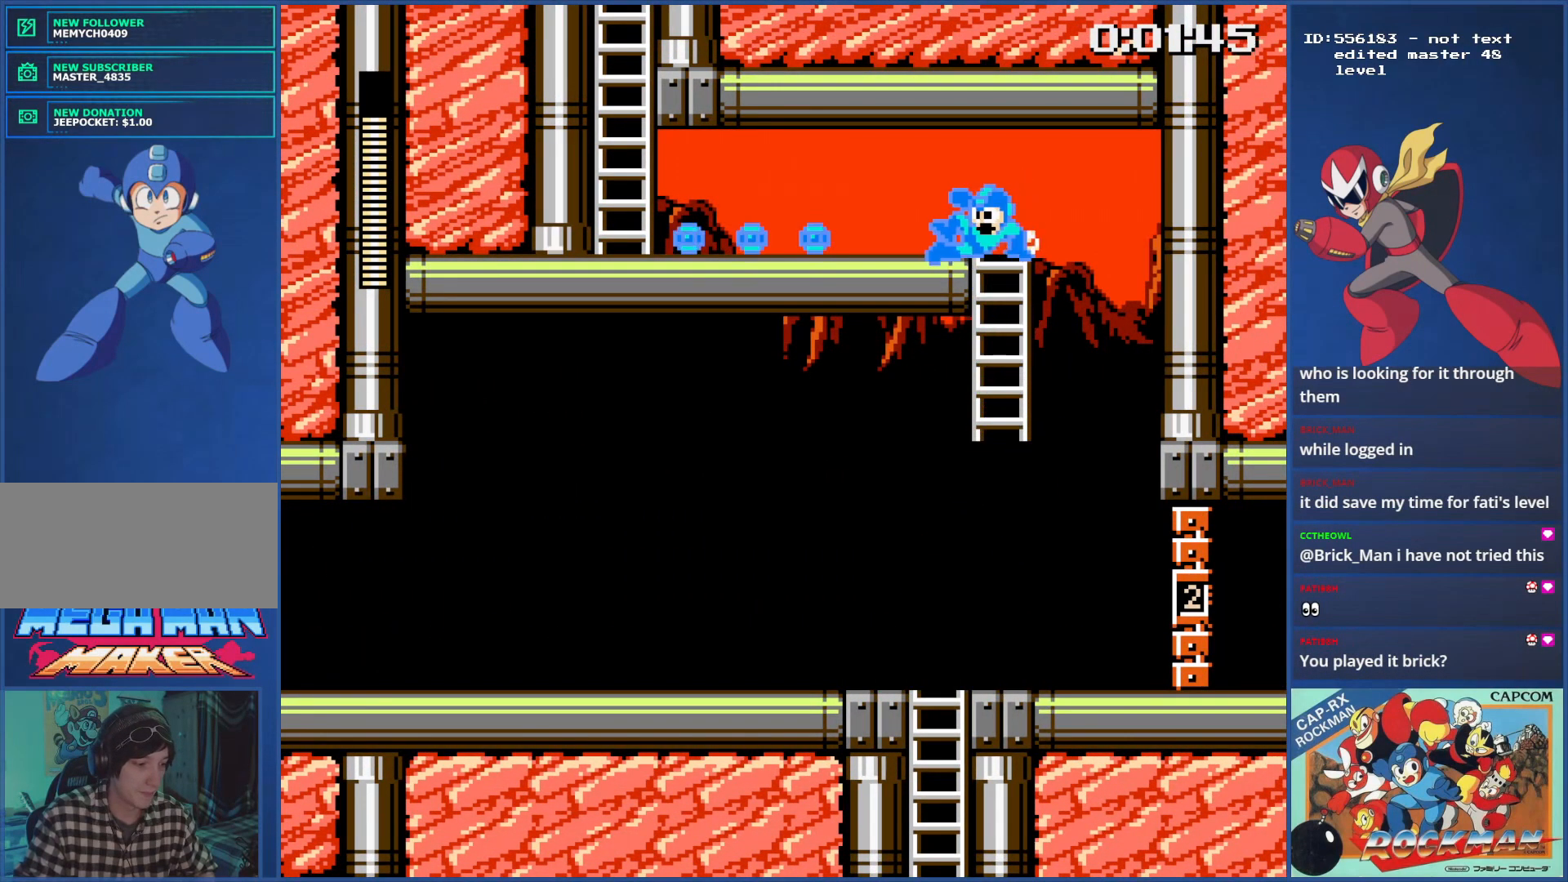
{"buttons": [], "events": [[67, "CIRCLE", "down"], [167, "CIRCLE", "up"], [217, "CIRCLE", "down"], [334, "CIRCLE", "up"], [401, "CIRCLE", "down"], [484, "CIRCLE", "up"]]}
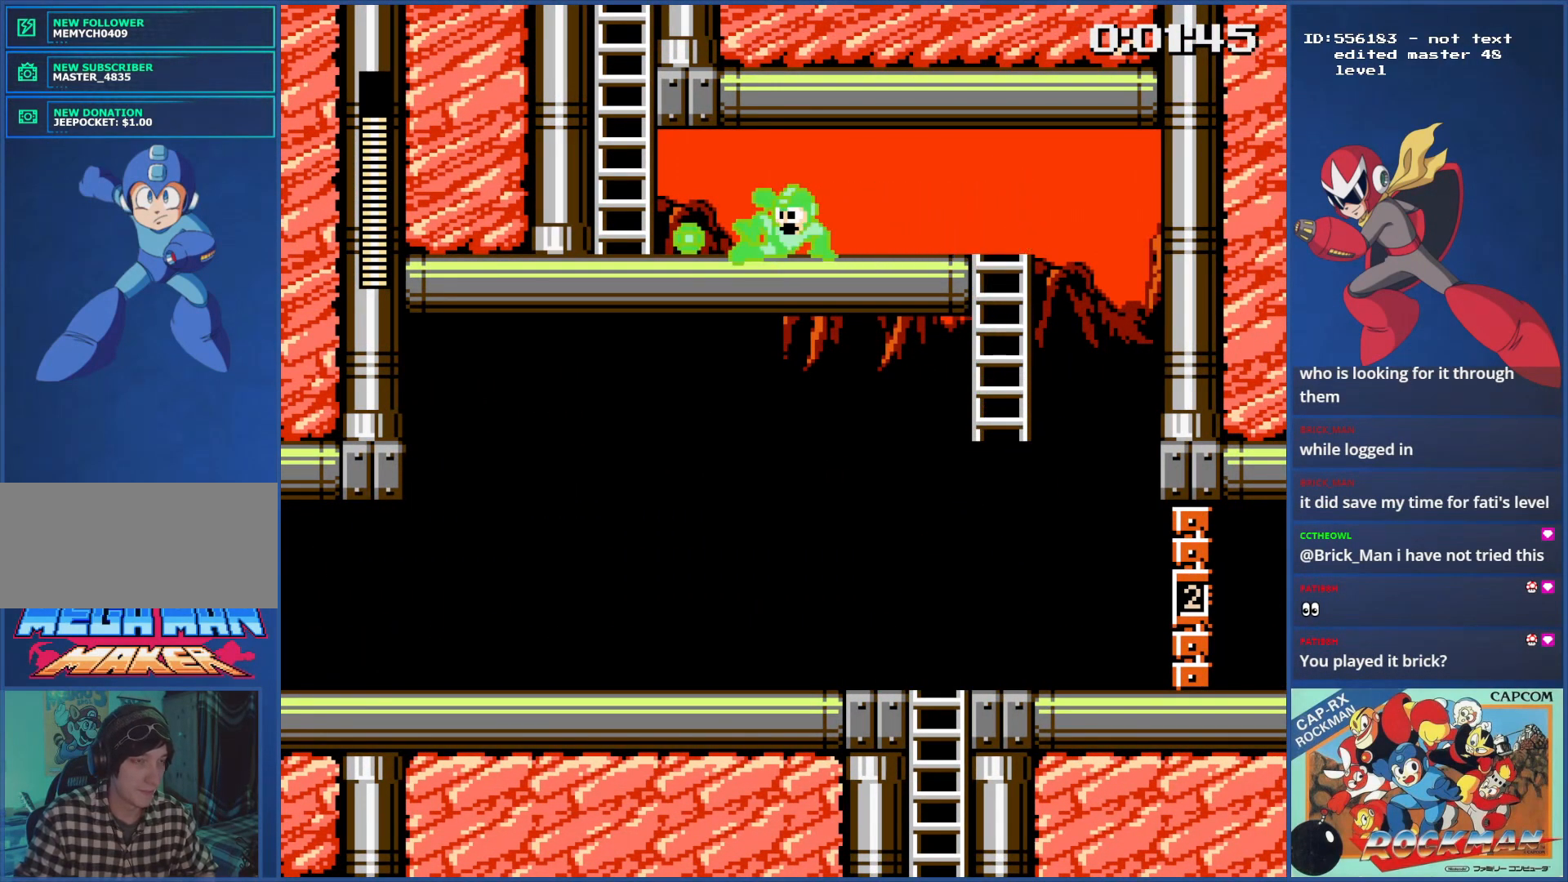
{"buttons": [], "events": [[50, "CIRCLE", "down"], [133, "CIRCLE", "up"], [217, "CIRCLE", "down"], [283, "CIRCLE", "up"], [367, "CIRCLE", "down"], [467, "CIRCLE", "up"]]}
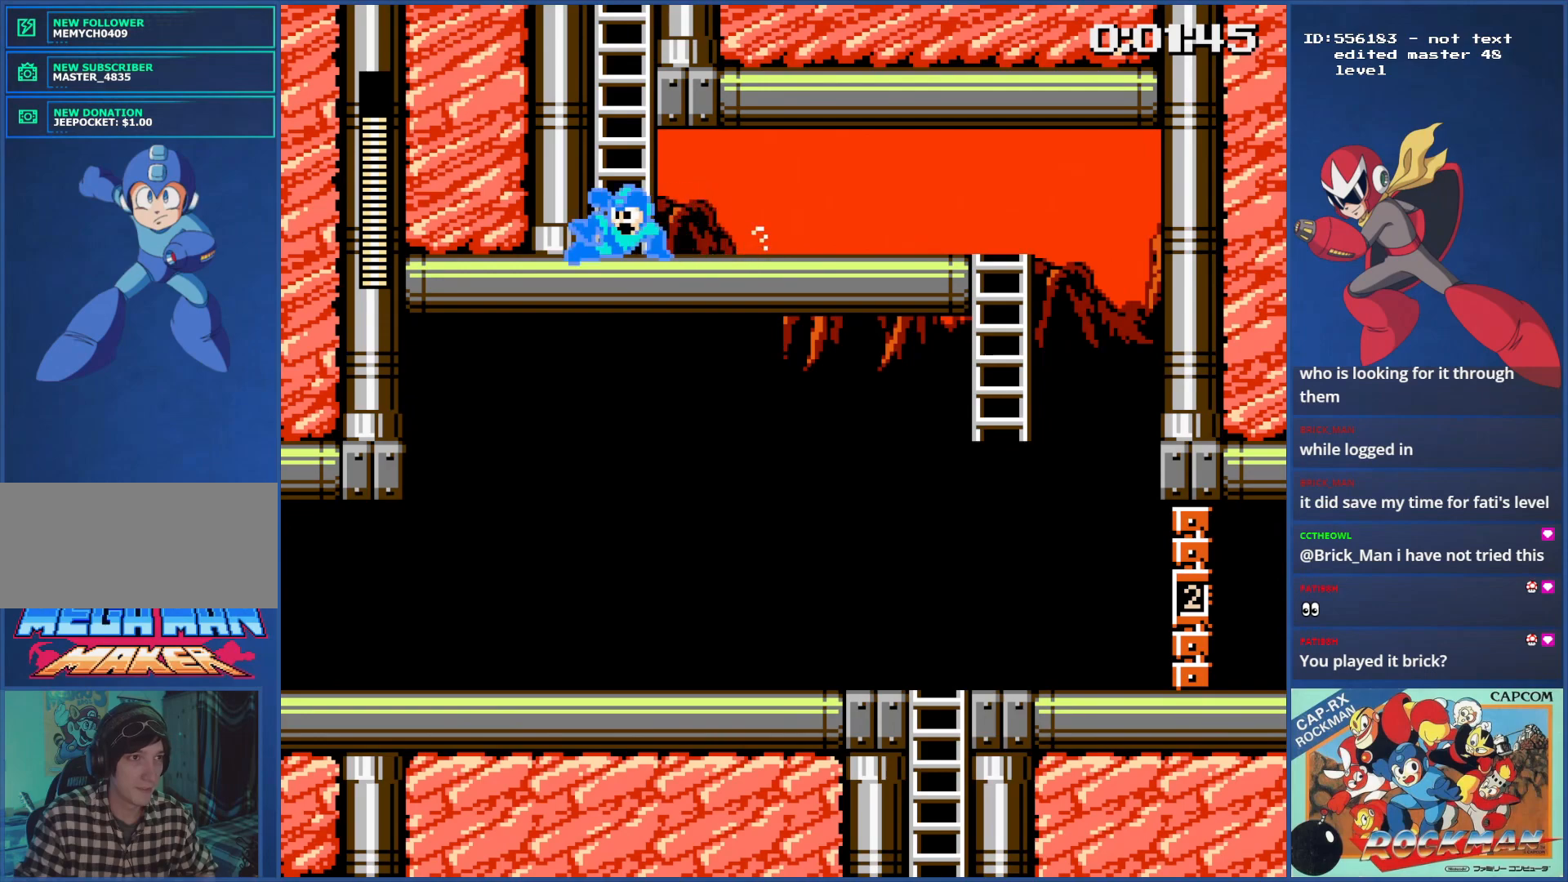
{"buttons": ["DPAD_UP"], "events": [[200, "CROSS", "down"], [367, "DPAD_UP", "down"], [501, "CROSS", "up"]]}
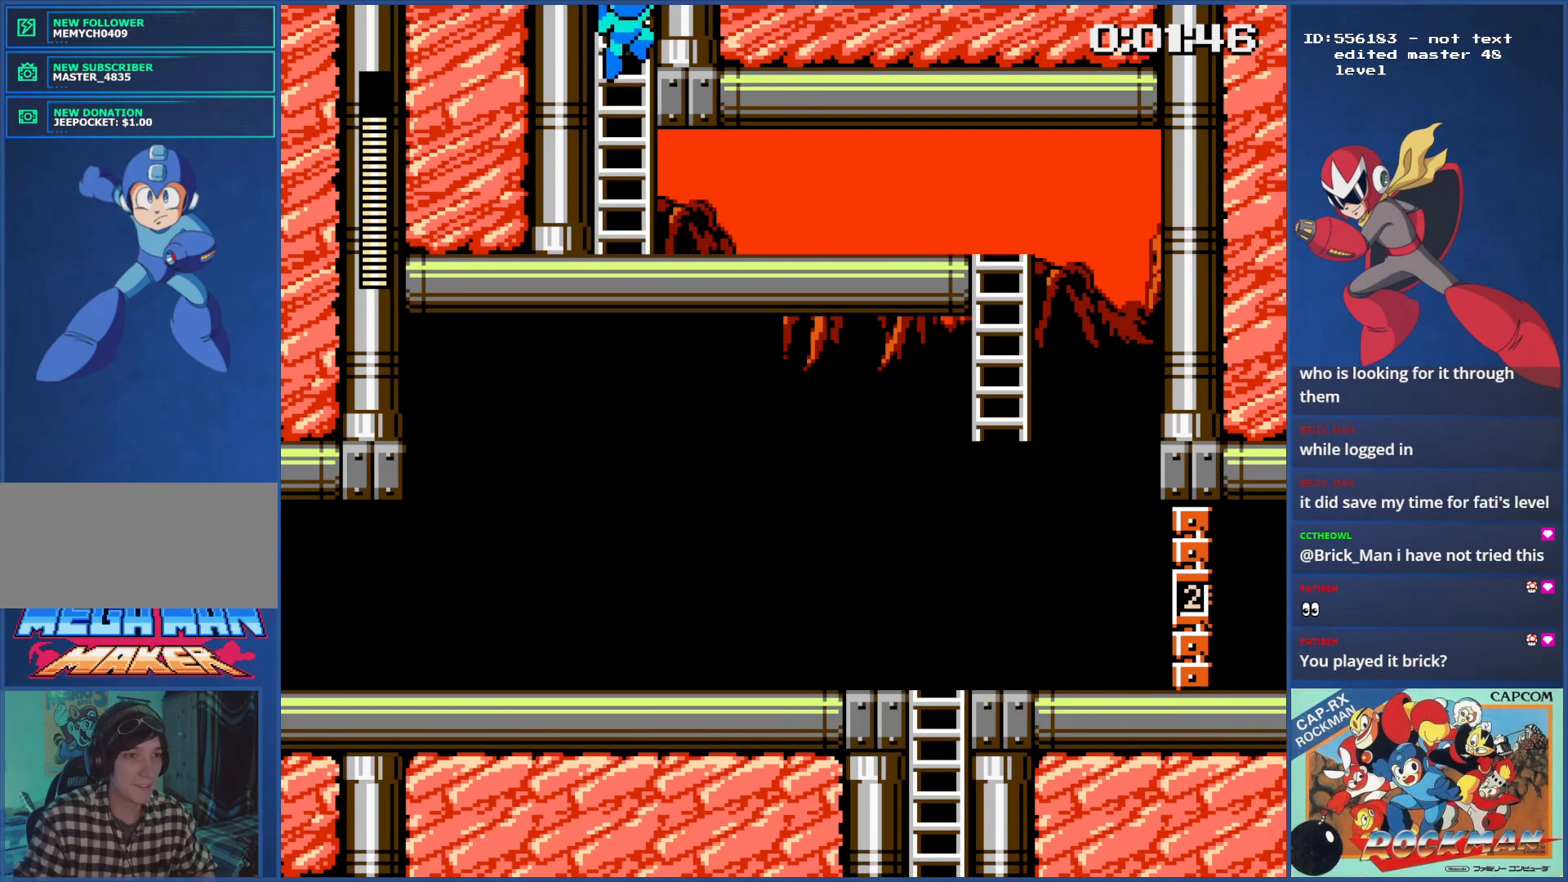
{"buttons": ["DPAD_UP"], "events": []}